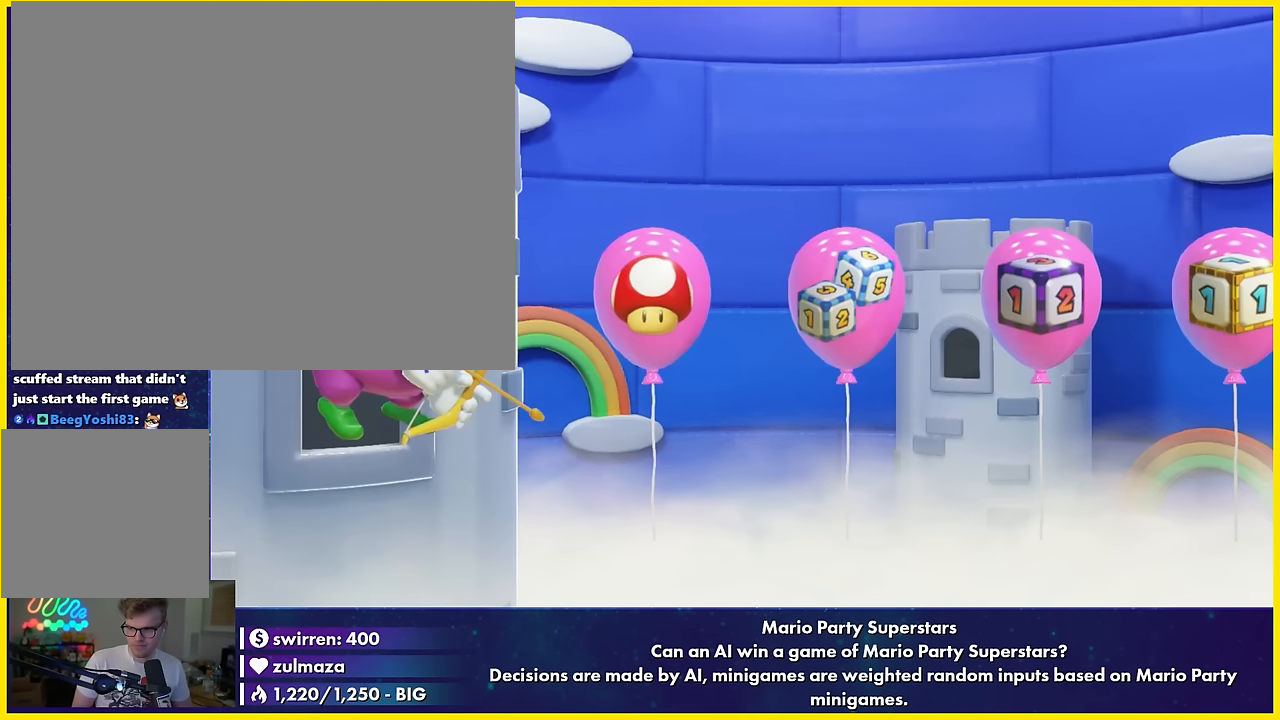
Gameplay with a controller (Nintendo layout); each line is a JSON object with the inputs held at the frame after it. "events" lists button and stick changes between this image and that frame as [ms after this image, input, new state], when the widget could be followed in between. Not read: L3 R3 right_stick.
{"buttons": [], "left_stick": "center", "events": [[100, "left_stick", "center"], [183, "R1", "down"], [300, "R1", "up"]]}
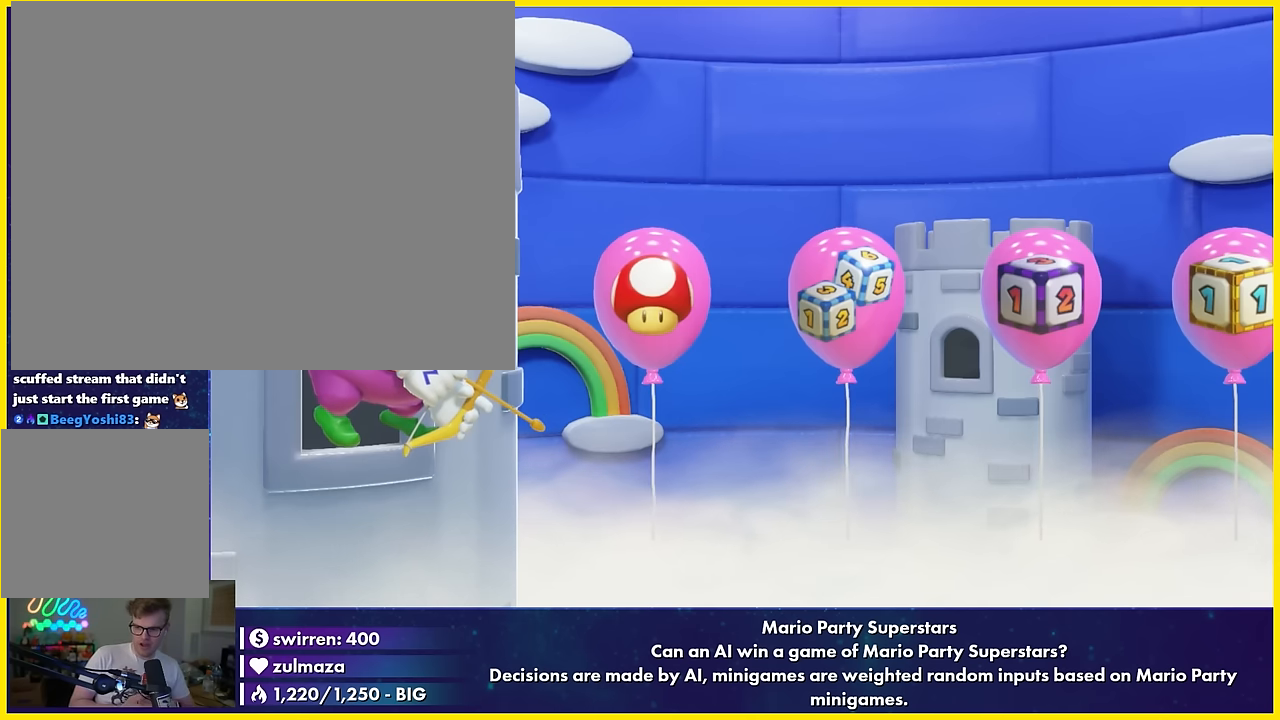
{"buttons": [], "left_stick": "up-right", "events": [[83, "A", "down"], [83, "X", "down"], [83, "left_stick", "down-left"], [200, "A", "up"], [200, "X", "up"], [200, "left_stick", "center"], [483, "left_stick", "up-right"]]}
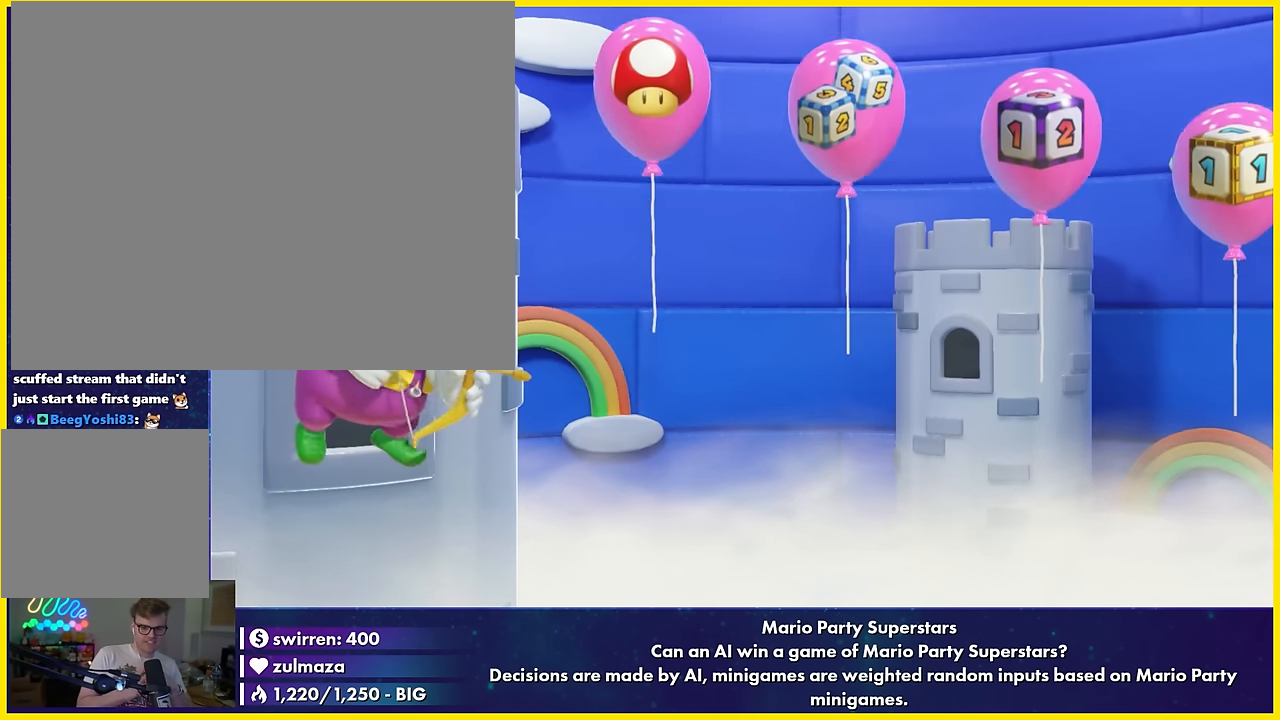
{"buttons": [], "left_stick": "center", "events": [[100, "left_stick", "center"], [183, "A", "down"], [183, "left_stick", "down"], [367, "A", "up"], [367, "left_stick", "center"], [400, "B", "down"], [500, "B", "up"]]}
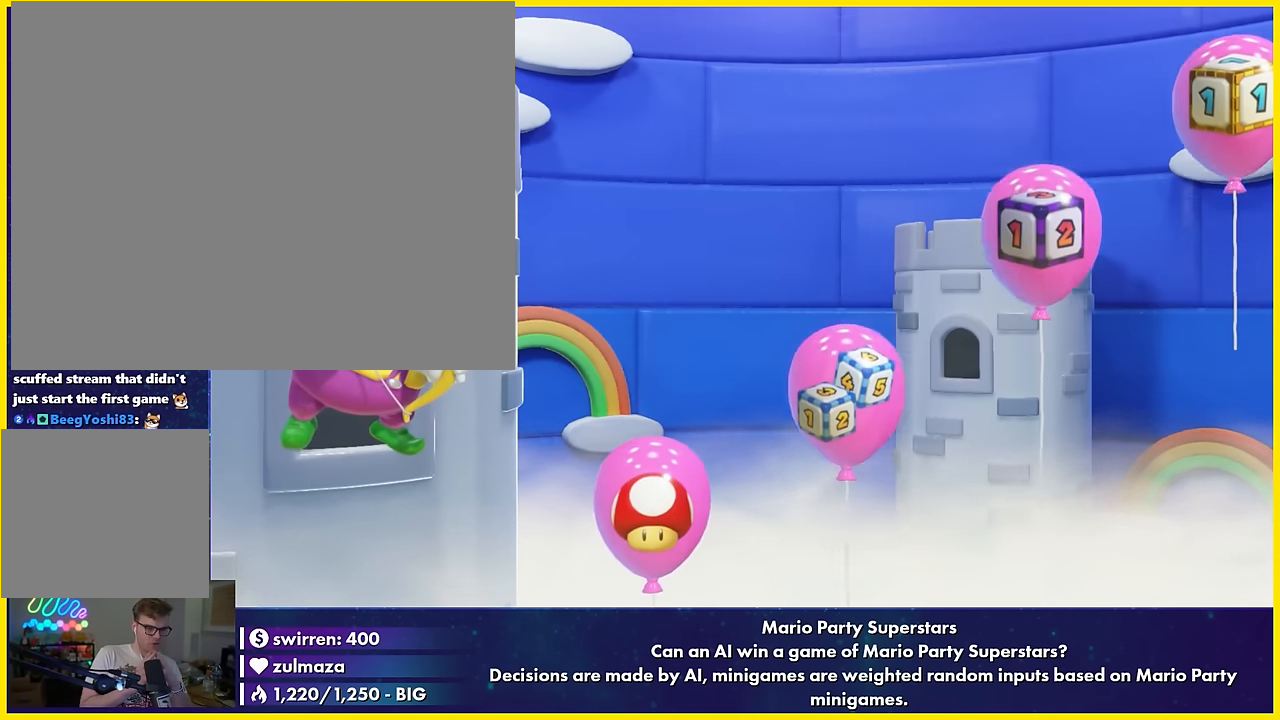
{"buttons": [], "left_stick": "left", "events": [[100, "A", "down"], [133, "A", "up"], [150, "A", "down"], [150, "left_stick", "down-left"], [183, "A", "up"], [200, "left_stick", "center"], [300, "Y", "down"], [300, "left_stick", "up-left"], [400, "Y", "up"], [400, "left_stick", "center"], [500, "left_stick", "left"]]}
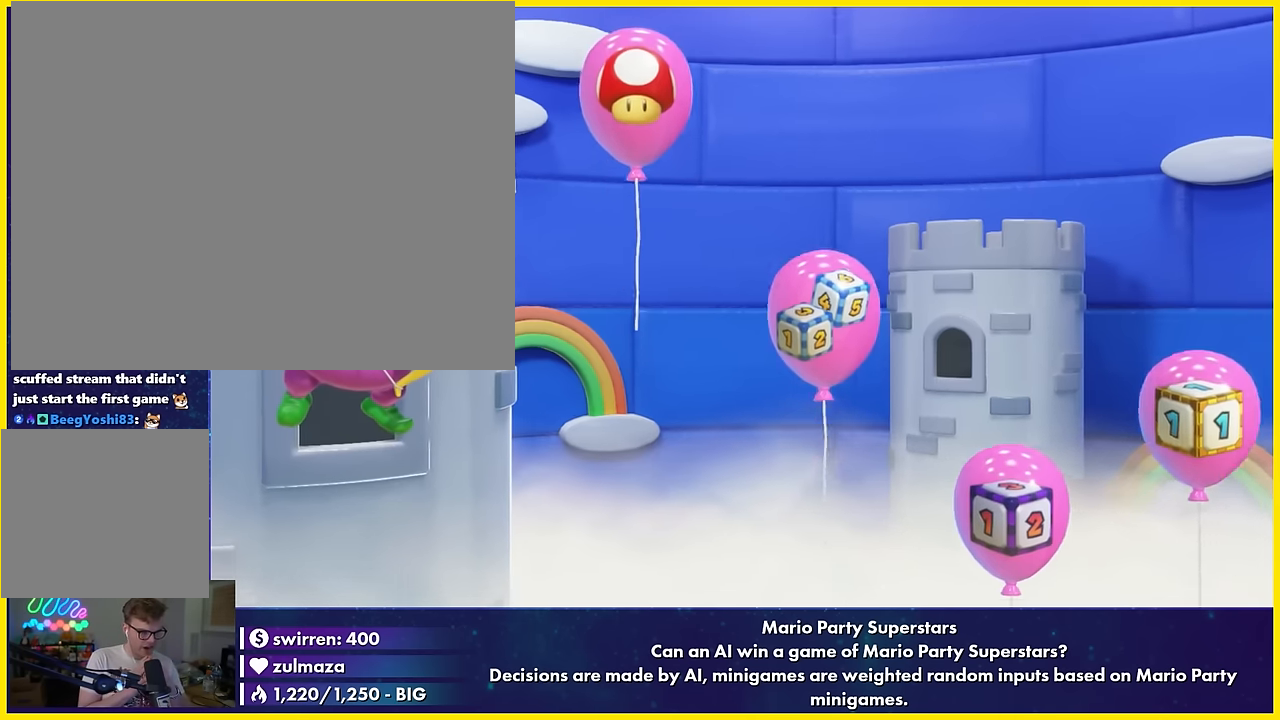
{"buttons": [], "left_stick": "center", "events": [[83, "left_stick", "center"], [200, "left_stick", "up-left"], [283, "left_stick", "center"], [400, "left_stick", "up-left"], [483, "left_stick", "center"]]}
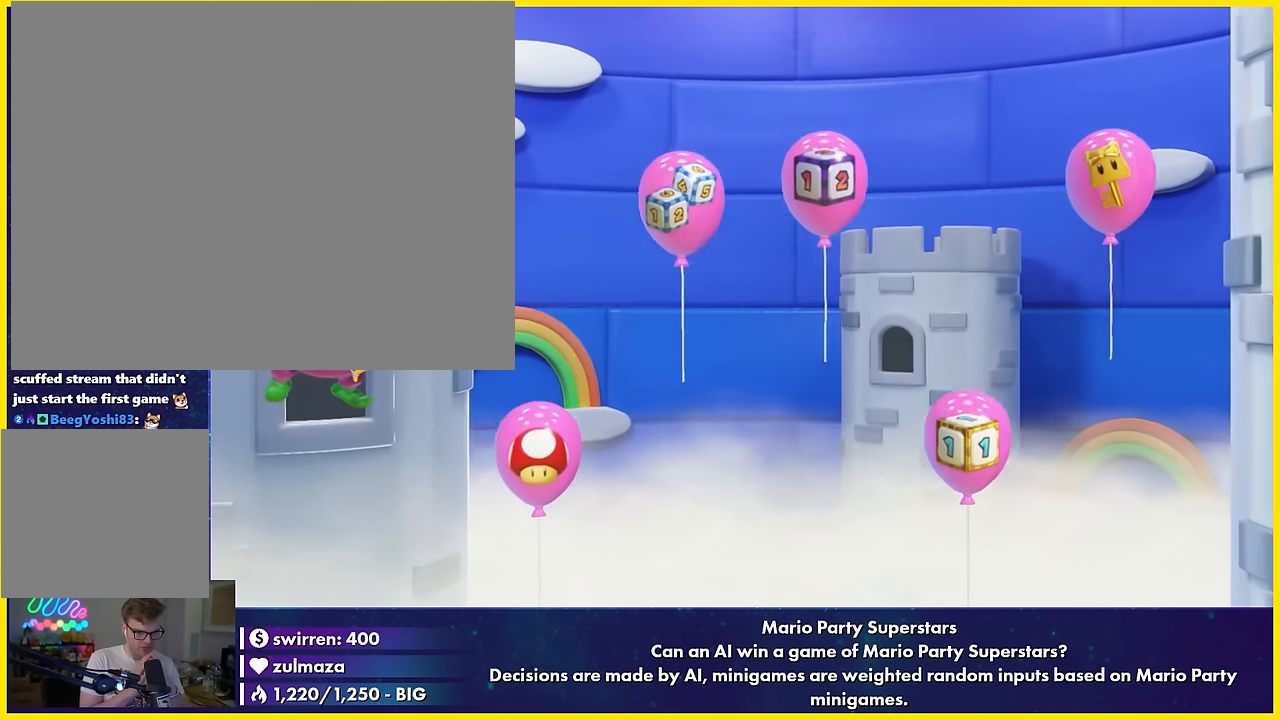
{"buttons": ["A"], "left_stick": "up-right", "events": [[100, "left_stick", "up"], [183, "left_stick", "center"], [300, "A", "down"], [300, "left_stick", "down-left"], [317, "A", "up"], [317, "Y", "down"], [333, "X", "down"], [333, "Y", "up"], [350, "A", "down"], [350, "X", "up"], [367, "A", "up"], [367, "Y", "down"], [383, "Y", "up"], [383, "left_stick", "center"], [500, "A", "down"], [500, "left_stick", "up-right"]]}
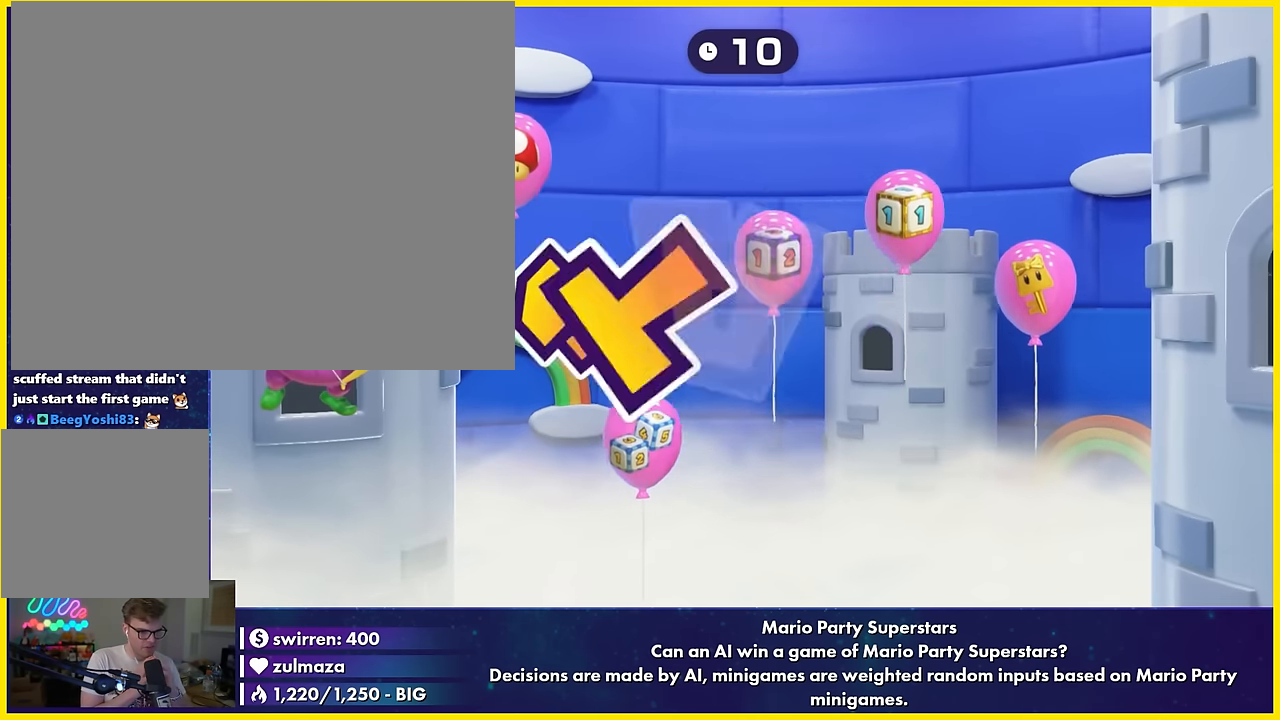
{"buttons": ["L1", "R1"], "left_stick": "left", "events": [[67, "A", "up"], [183, "A", "down"], [200, "A", "up"], [200, "X", "down"], [200, "left_stick", "center"], [233, "X", "up"], [250, "DPAD_RIGHT", "down"], [250, "DPAD_UP", "down"], [267, "A", "down"], [267, "DPAD_RIGHT", "up"], [267, "DPAD_UP", "up"], [283, "A", "up"], [300, "B", "down"], [300, "X", "down"], [333, "B", "up"], [333, "X", "up"], [400, "L1", "down"], [400, "left_stick", "left"], [483, "R1", "down"]]}
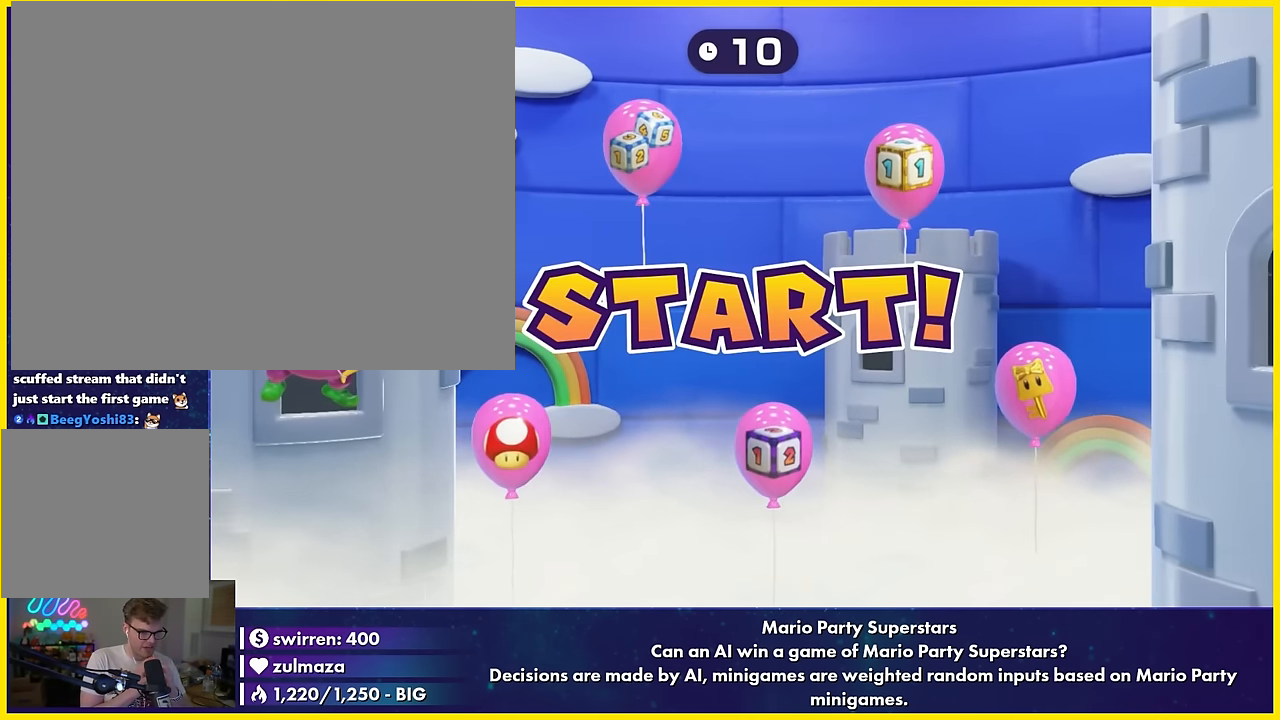
{"buttons": [], "left_stick": "up-left", "events": [[67, "L1", "up"], [67, "R1", "up"], [100, "left_stick", "down-right"], [167, "left_stick", "center"], [300, "left_stick", "down-right"], [367, "left_stick", "center"], [500, "left_stick", "up-left"]]}
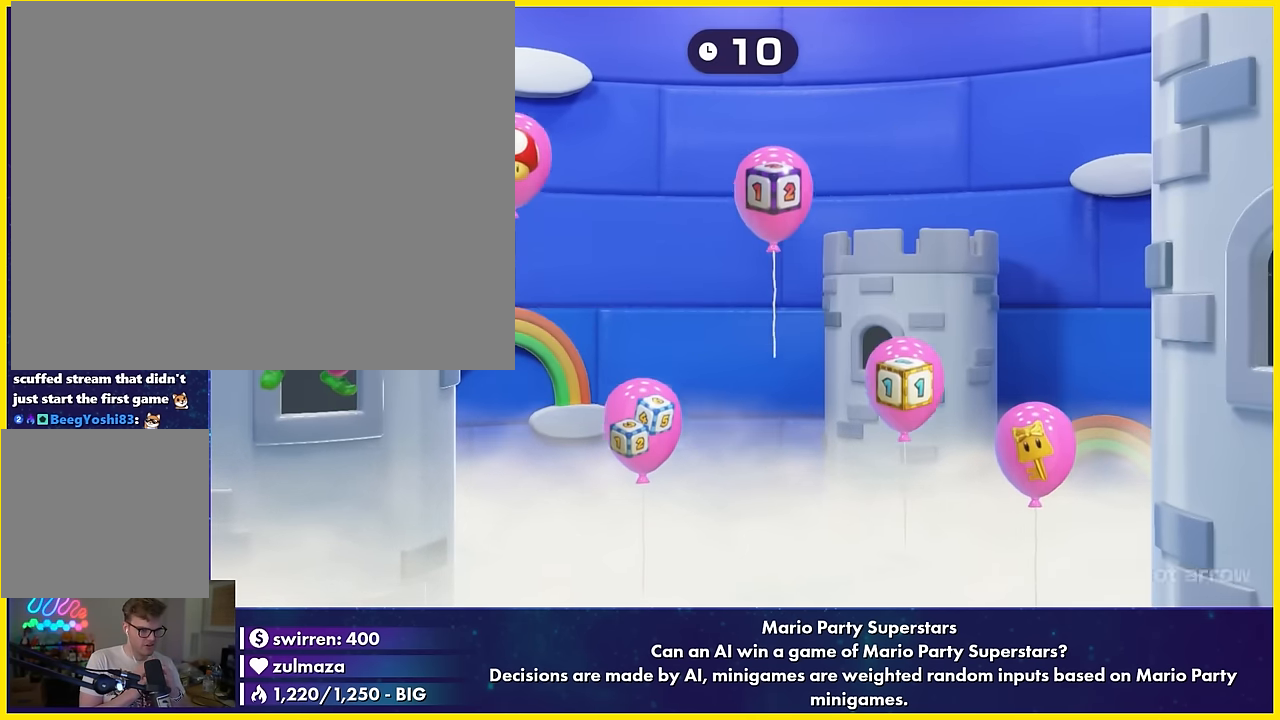
{"buttons": [], "left_stick": "center", "events": [[67, "left_stick", "center"], [200, "left_stick", "right"], [267, "left_stick", "center"], [400, "A", "down"], [400, "left_stick", "right"], [417, "A", "up"], [417, "Y", "down"], [433, "X", "down"], [433, "Y", "up"], [450, "A", "down"], [450, "X", "up"], [467, "A", "up"], [467, "left_stick", "center"]]}
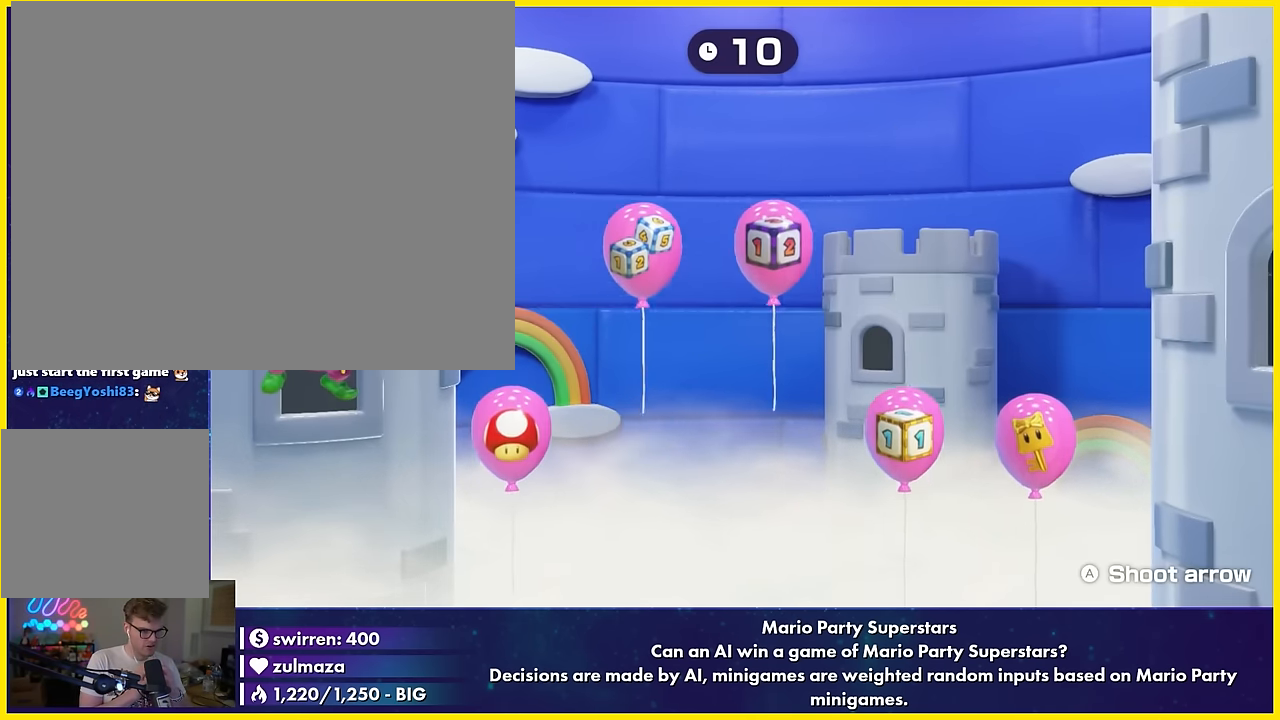
{"buttons": [], "left_stick": "right", "events": [[300, "left_stick", "up"], [367, "left_stick", "center"], [500, "left_stick", "right"]]}
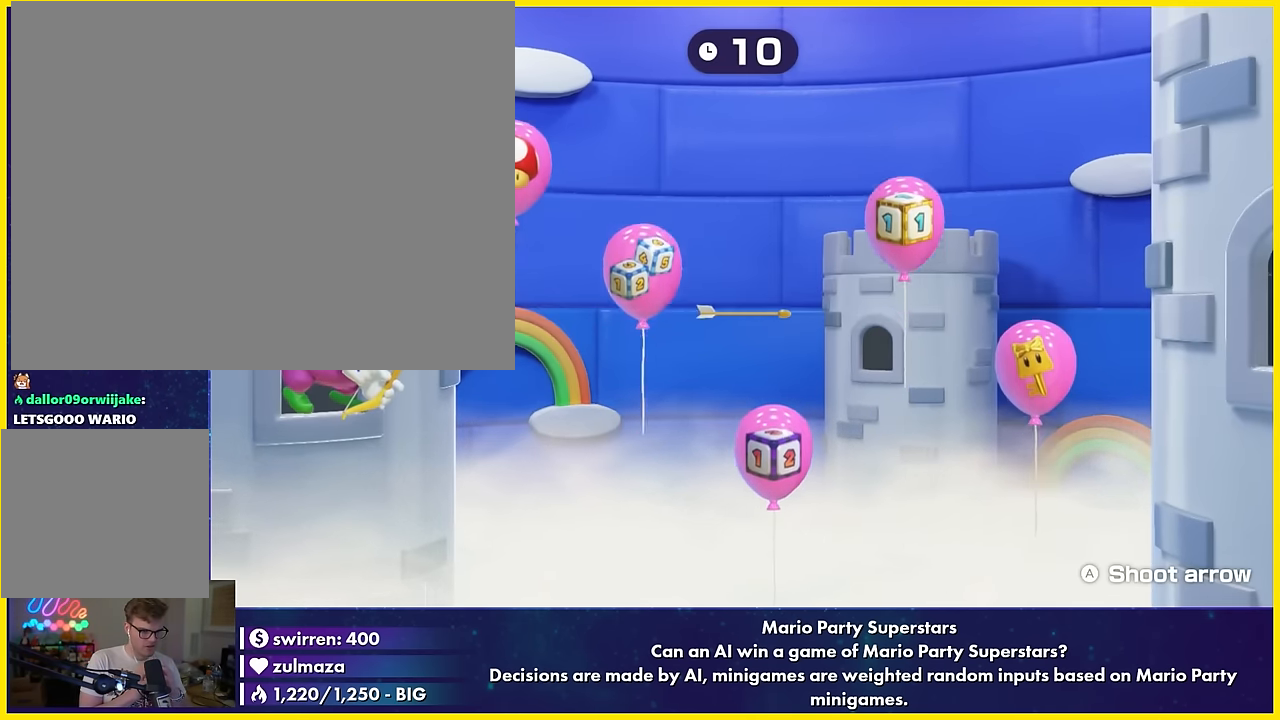
{"buttons": [], "left_stick": "center", "events": [[67, "left_stick", "center"], [200, "A", "down"], [200, "left_stick", "left"], [217, "A", "up"], [450, "left_stick", "down-left"], [500, "left_stick", "center"]]}
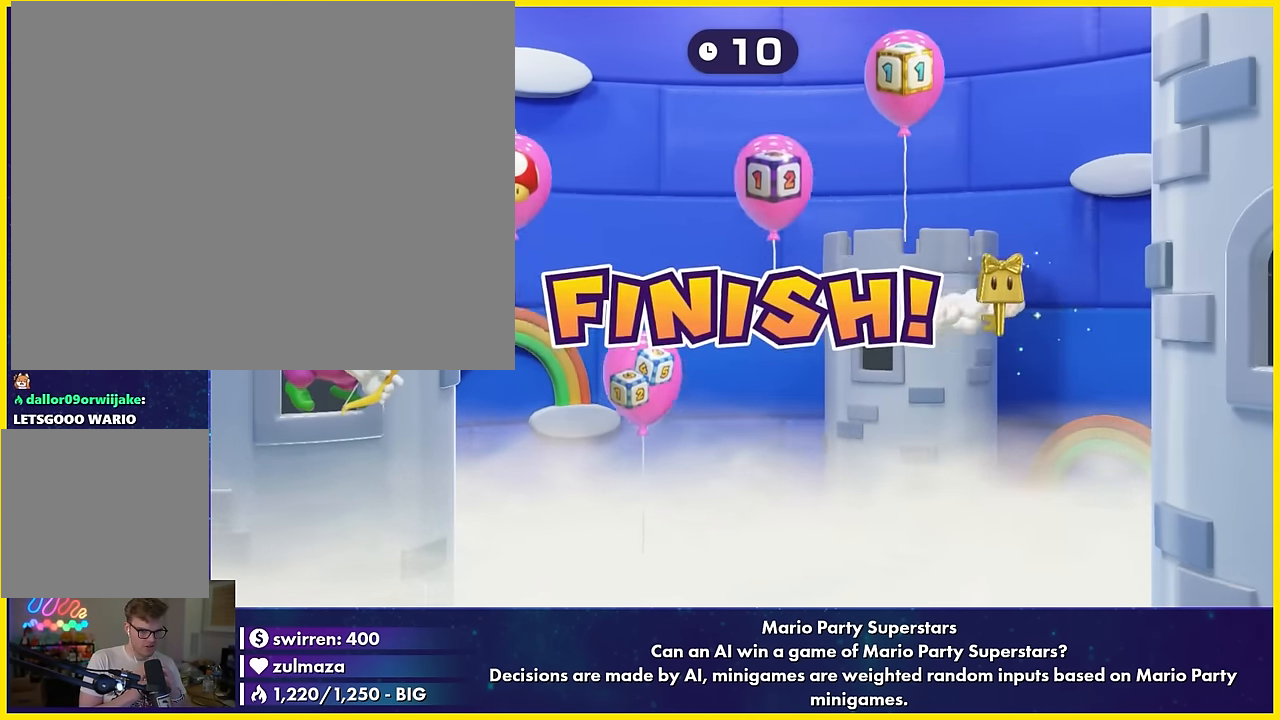
{"buttons": [], "left_stick": "center", "events": [[100, "Y", "down"], [100, "left_stick", "up"], [183, "Y", "up"], [183, "left_stick", "center"]]}
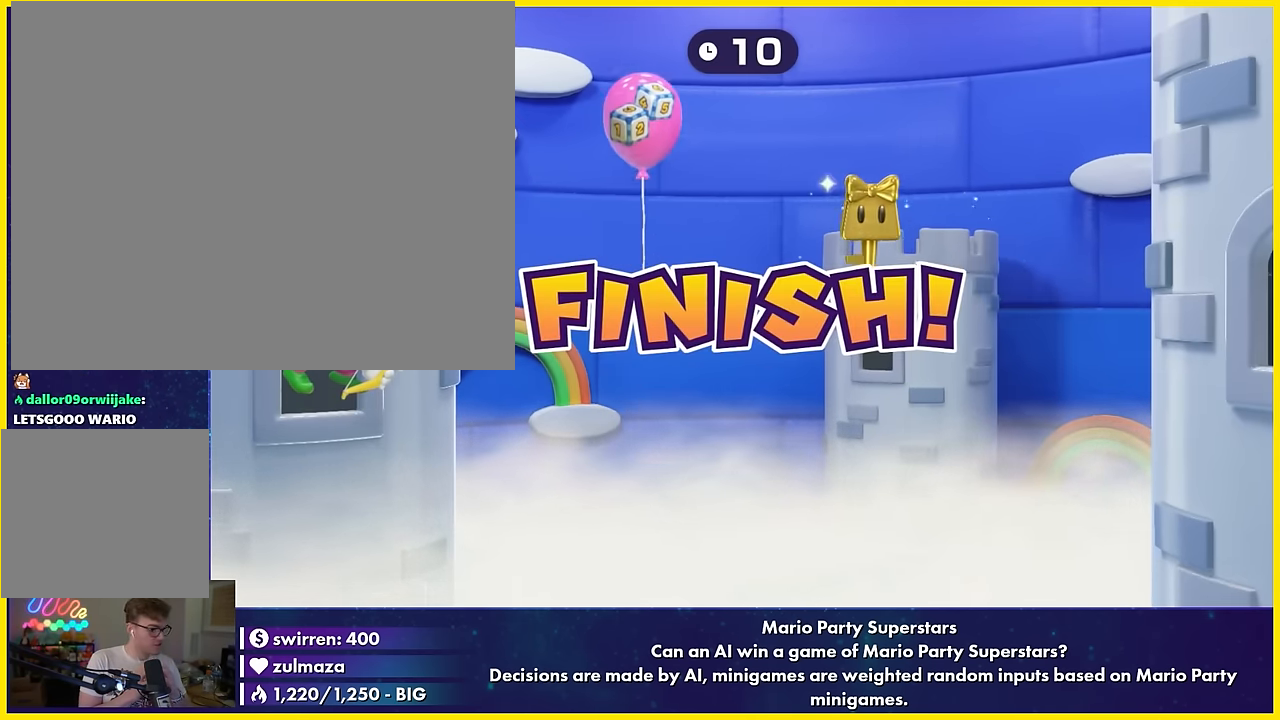
{"buttons": [], "left_stick": "center", "events": [[200, "A", "down"], [200, "Y", "down"], [217, "A", "up"], [233, "X", "down"], [250, "A", "down"], [250, "X", "up"], [267, "A", "up"], [283, "Y", "up"], [400, "B", "down"], [400, "left_stick", "up-left"], [433, "B", "up"], [450, "B", "down"], [483, "B", "up"], [483, "left_stick", "center"]]}
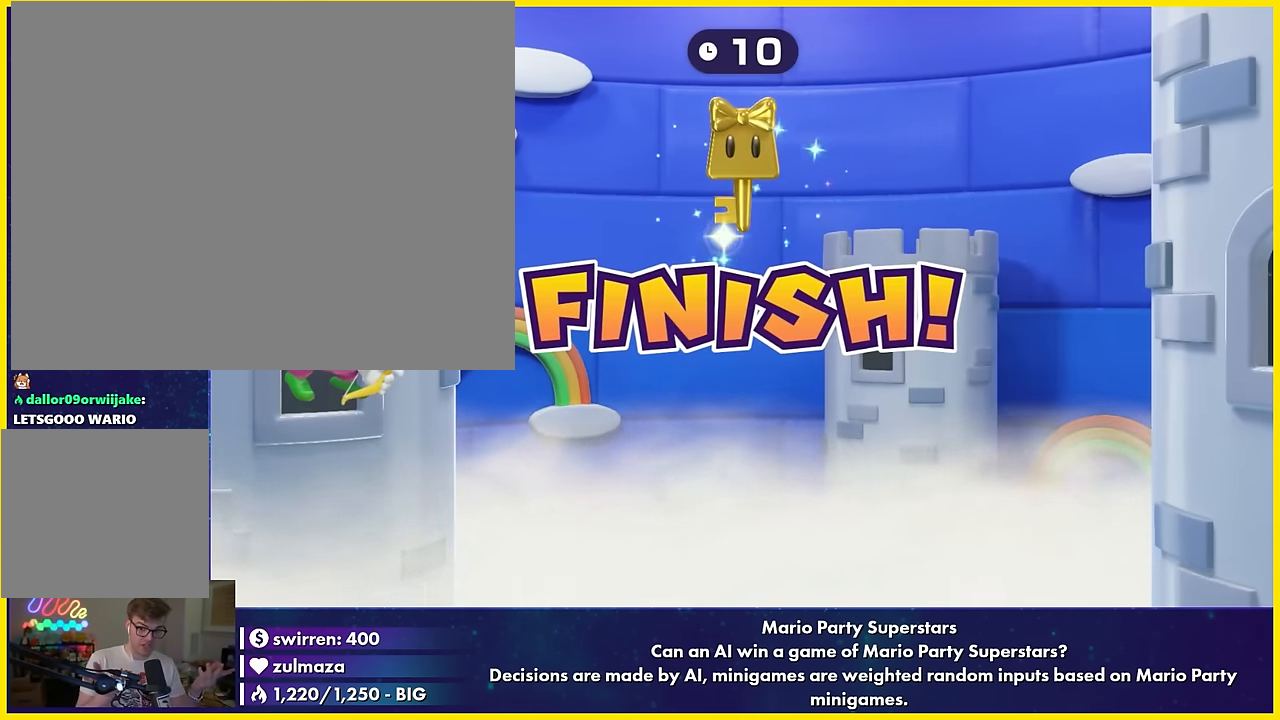
{"buttons": [], "left_stick": "up-right", "events": [[100, "left_stick", "right"], [167, "left_stick", "center"], [300, "L1", "down"], [350, "left_stick", "down-left"], [383, "L1", "up"], [383, "R1", "down"], [467, "R1", "up"], [500, "left_stick", "up-right"]]}
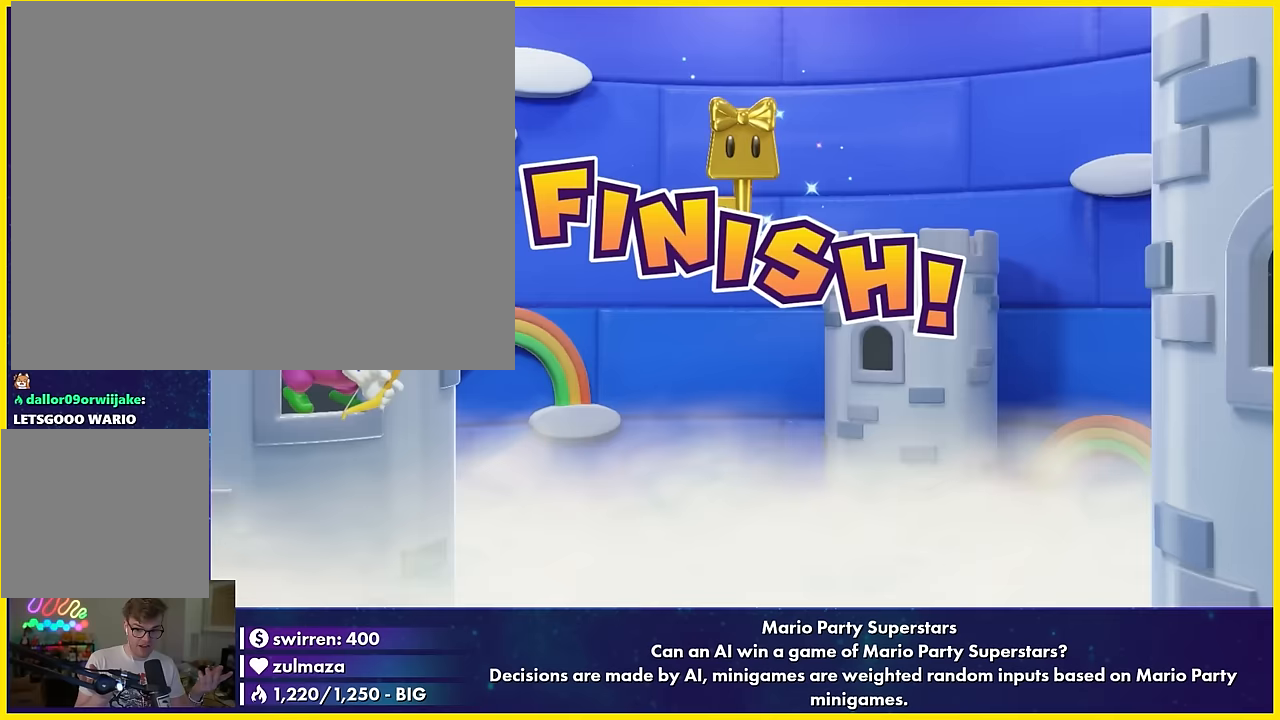
{"buttons": [], "left_stick": "center", "events": [[67, "left_stick", "center"]]}